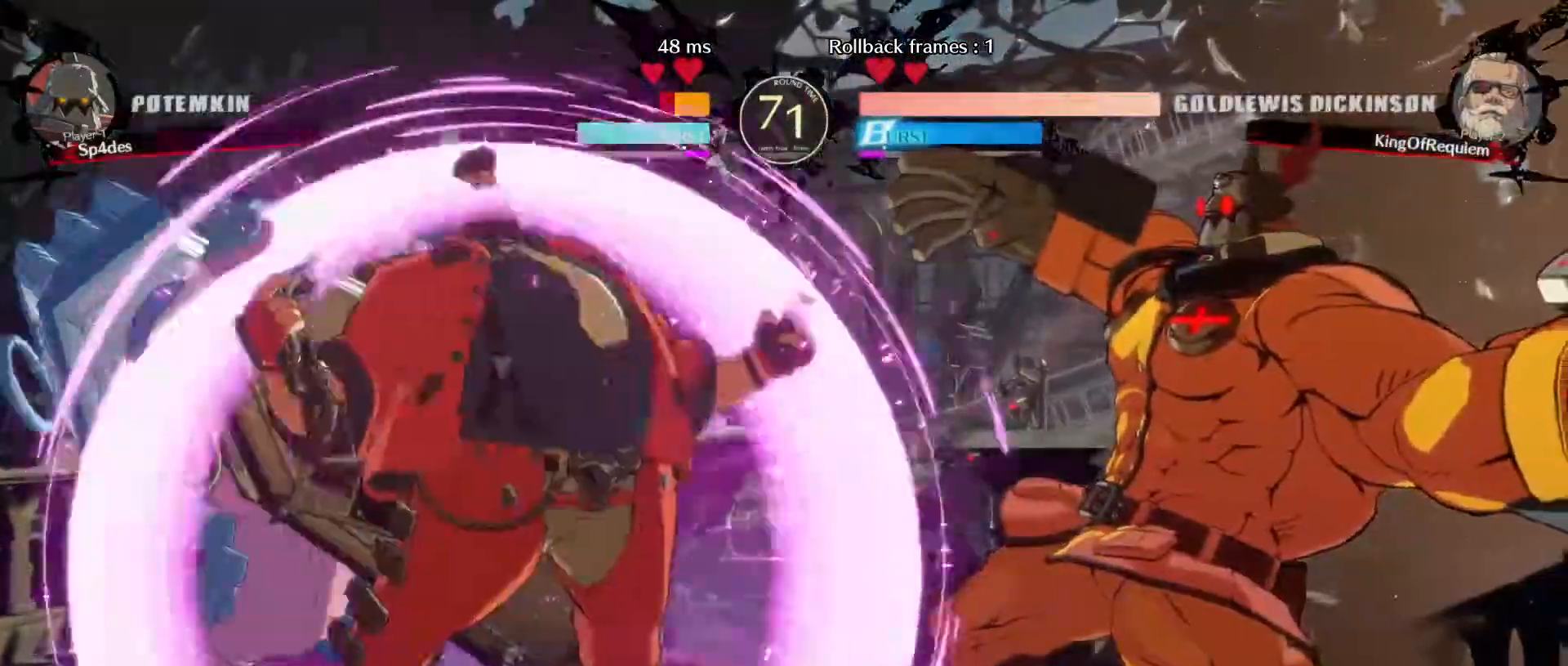
Gameplay with a controller (arcade stick); each line is a JSON object with the inputs held at the frame after it. "events" lists button and stick changes between this image and that frame as [ms after this image, input, new state], when the widget could be followed in between. Not read: L3 R3.
{"buttons": [], "left_stick": "center", "events": [[100, "left_stick", "left"], [200, "left_stick", "up"], [267, "left_stick", "right"], [317, "left_stick", "center"]]}
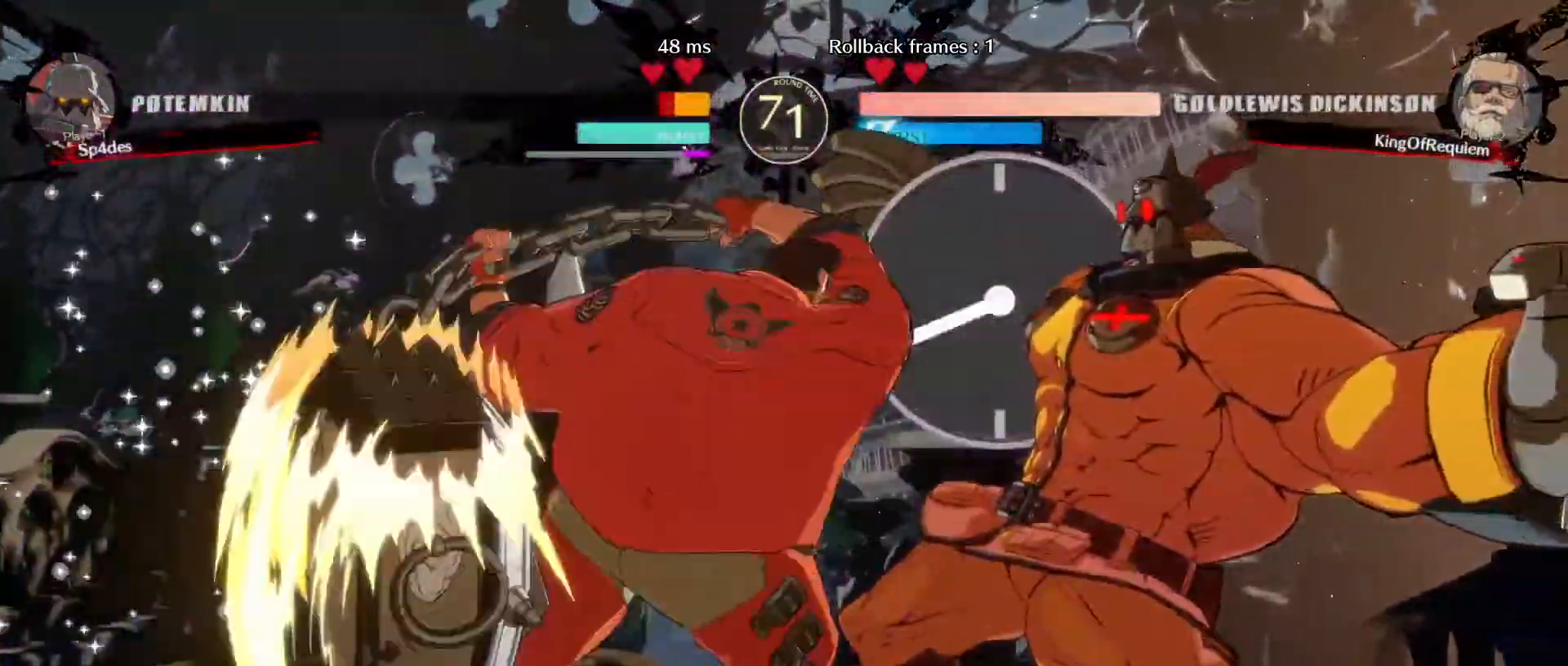
{"buttons": [], "left_stick": "center", "events": []}
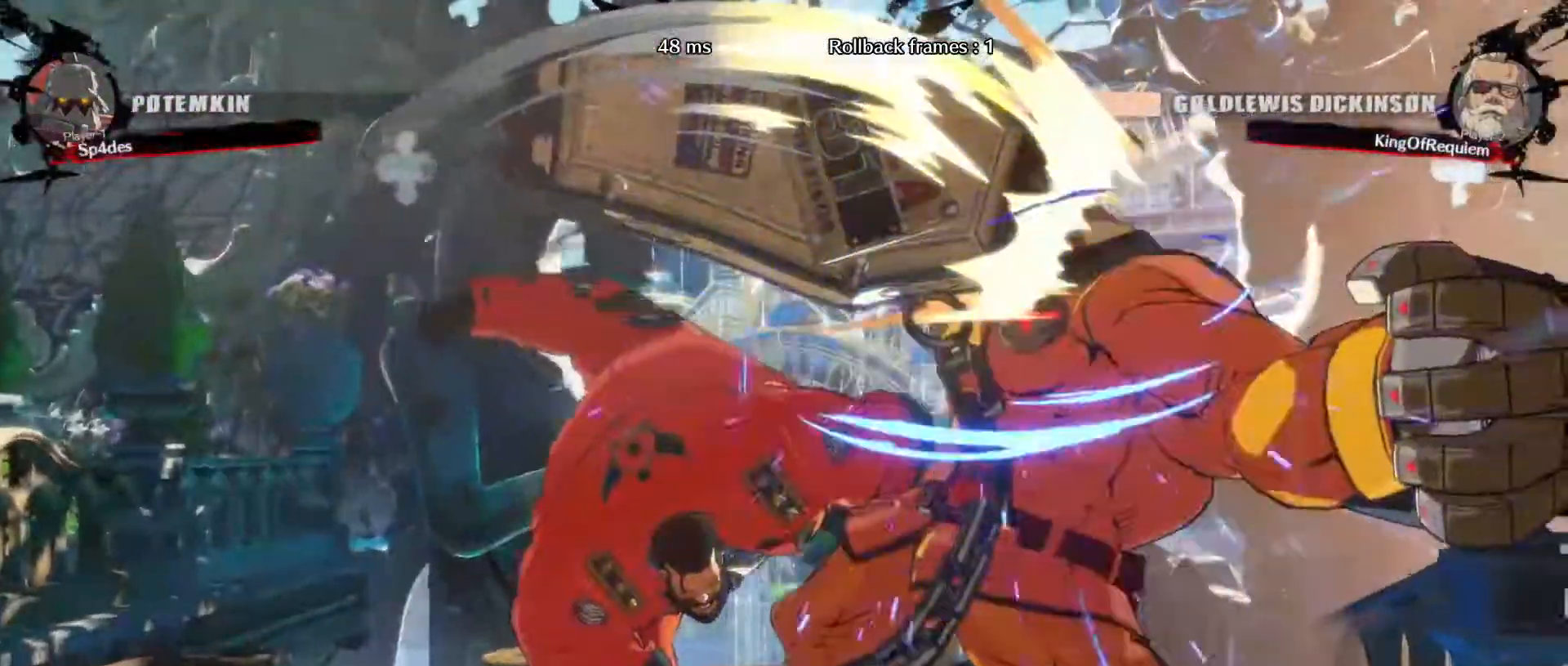
{"buttons": [], "left_stick": "right"}
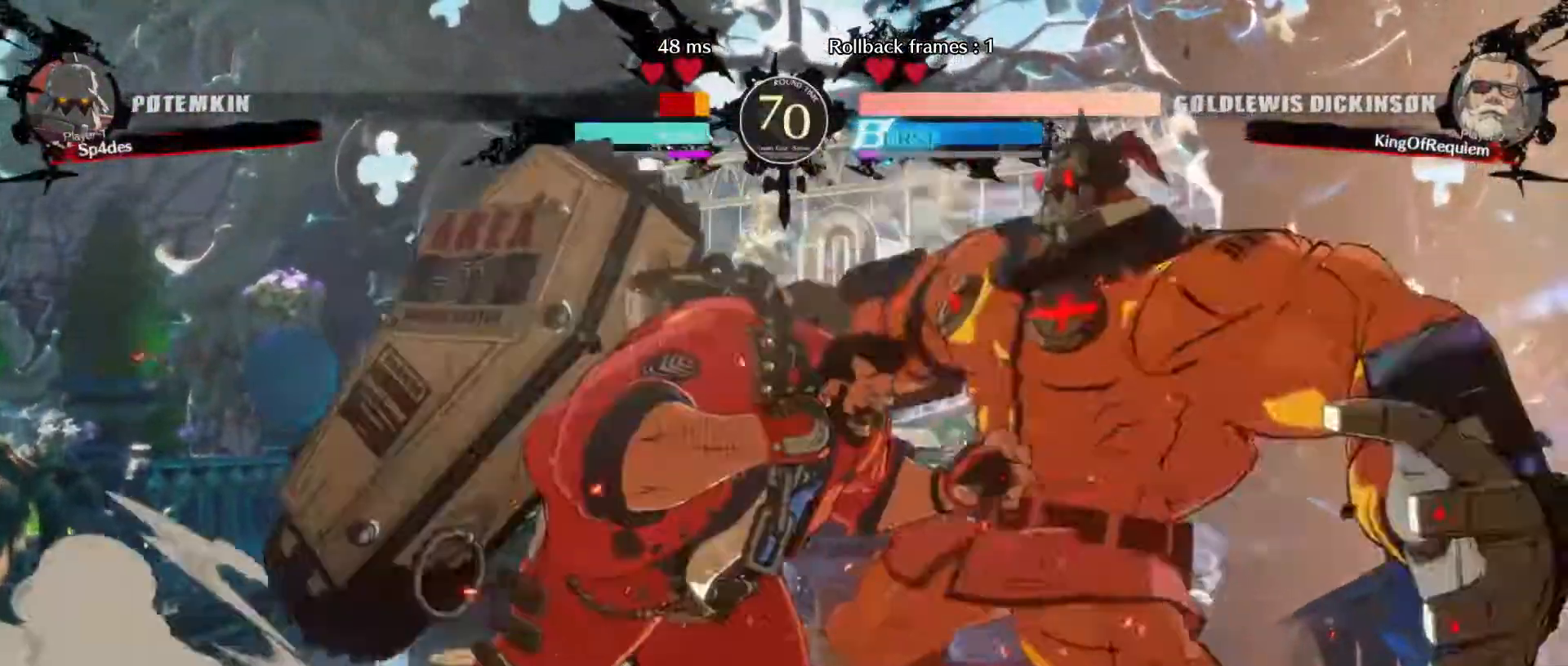
{"buttons": [], "left_stick": "down", "events": [[167, "S", "down"], [200, "left_stick", "center"], [283, "left_stick", "up-left"], [317, "S", "up"], [467, "left_stick", "down"]]}
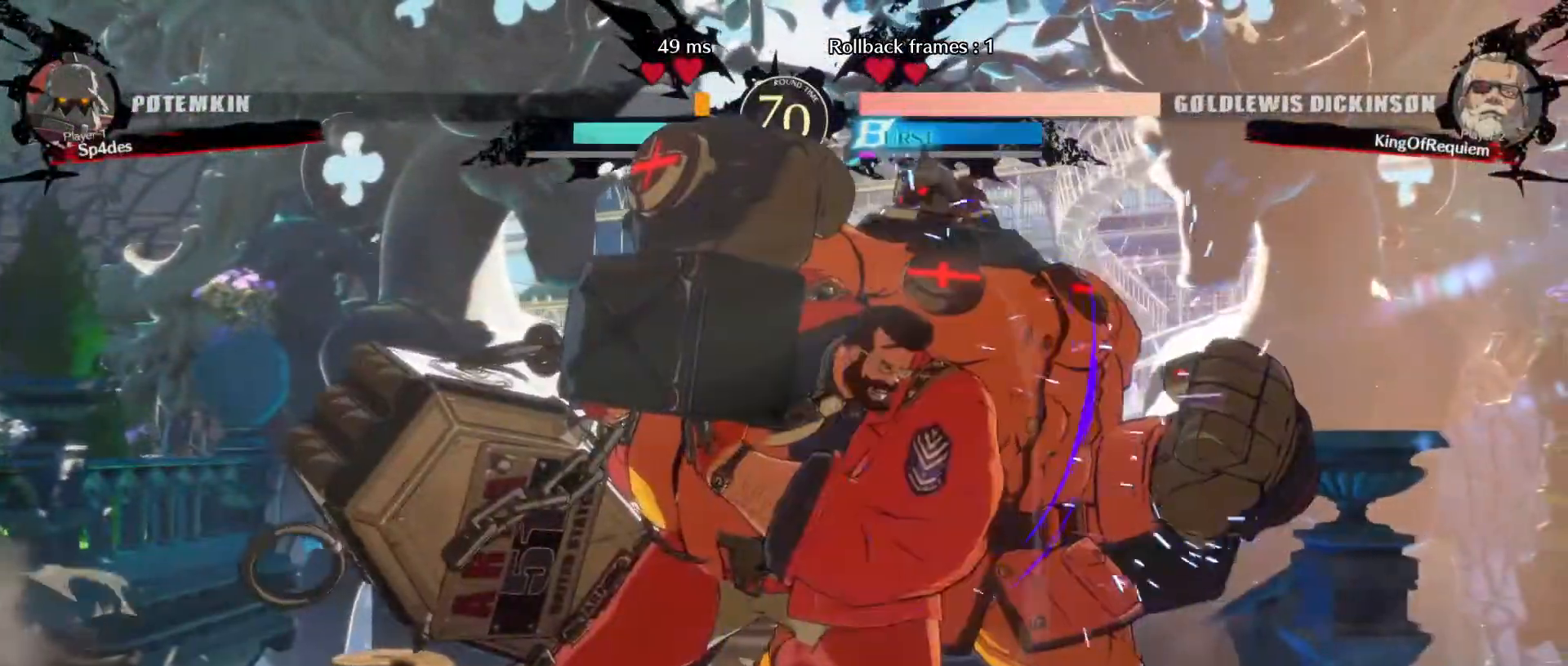
{"buttons": [], "left_stick": "center", "events": [[100, "left_stick", "center"]]}
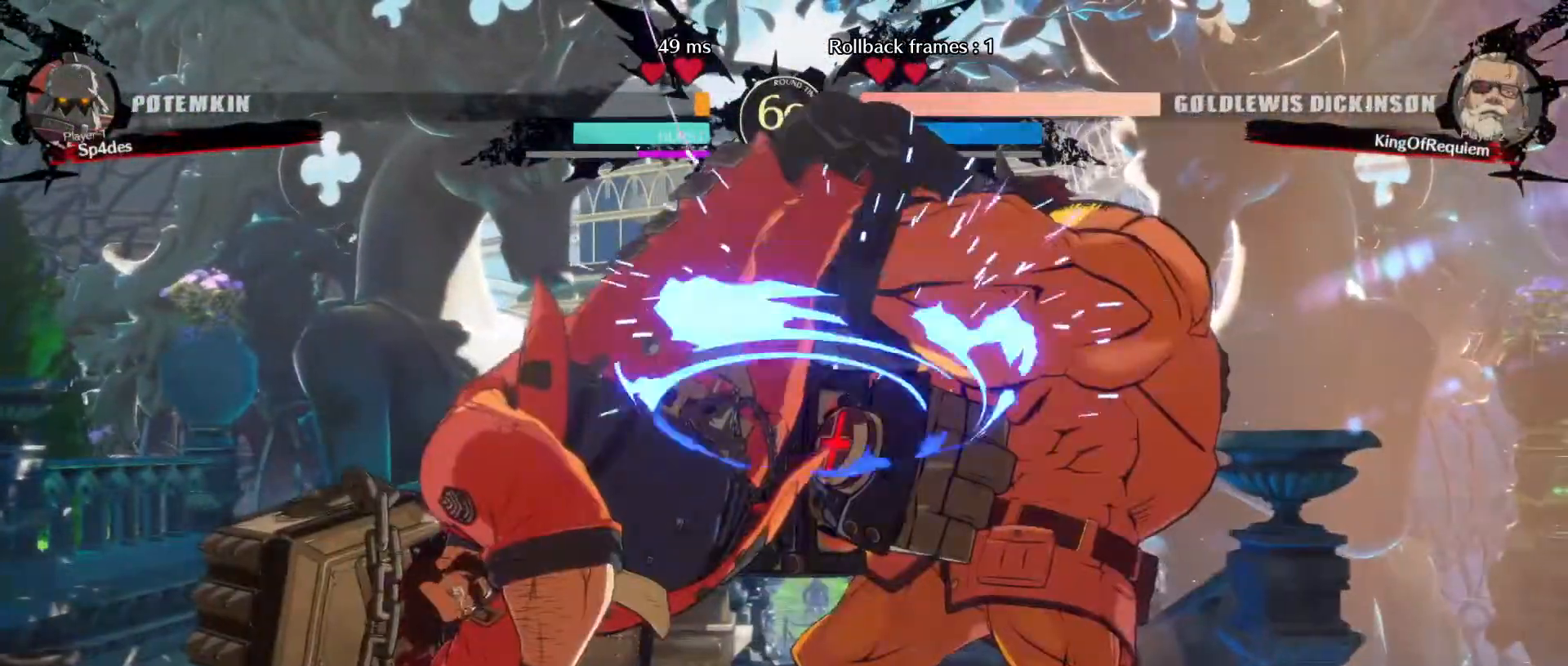
{"buttons": [], "left_stick": "up-left"}
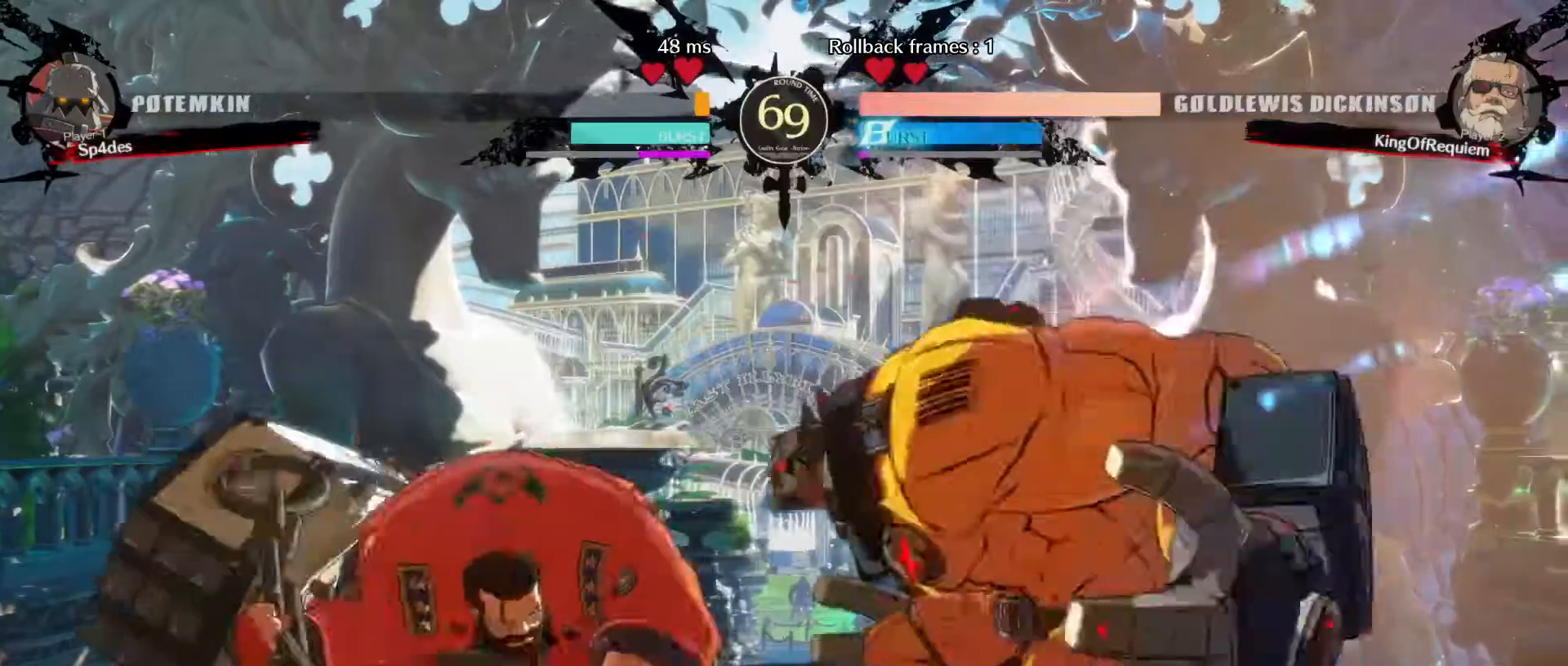
{"buttons": [], "left_stick": "down-left", "events": [[33, "left_stick", "center"], [467, "left_stick", "down-left"]]}
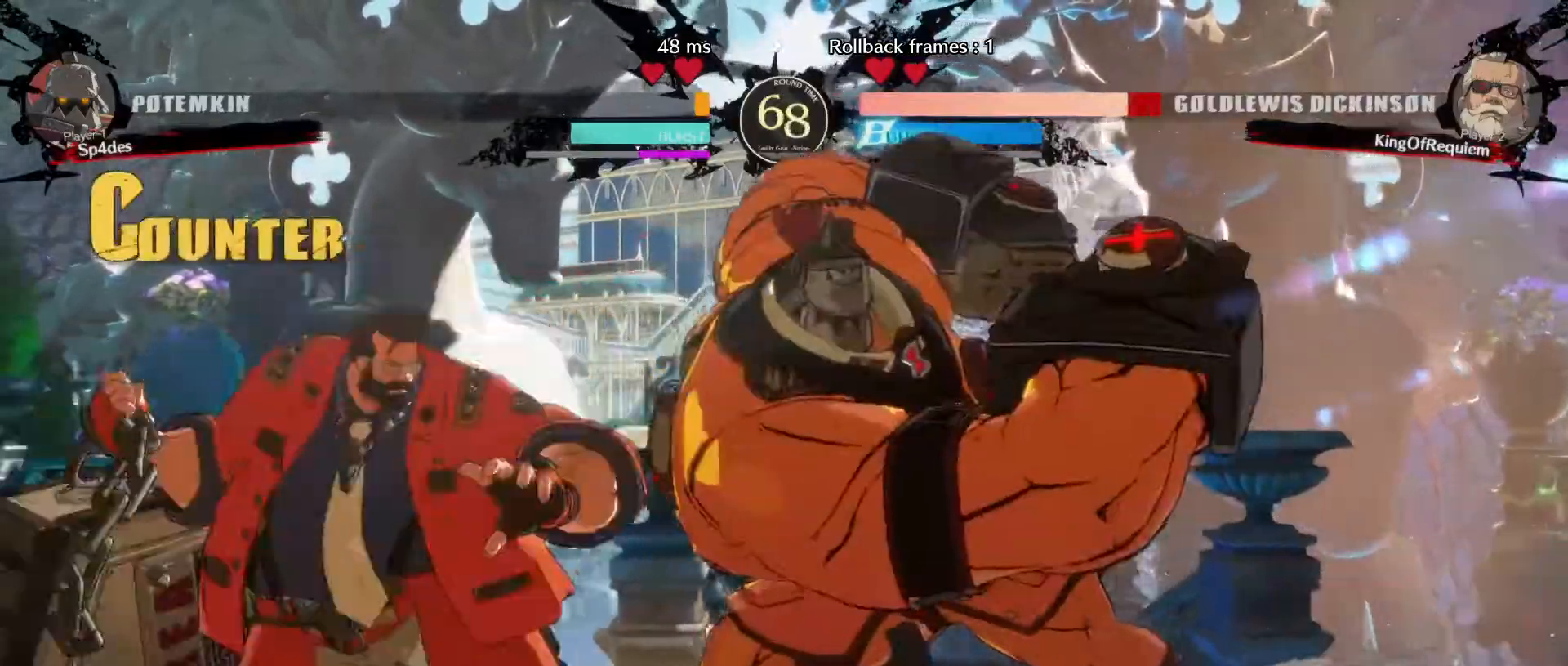
{"buttons": [], "left_stick": "down-left", "events": []}
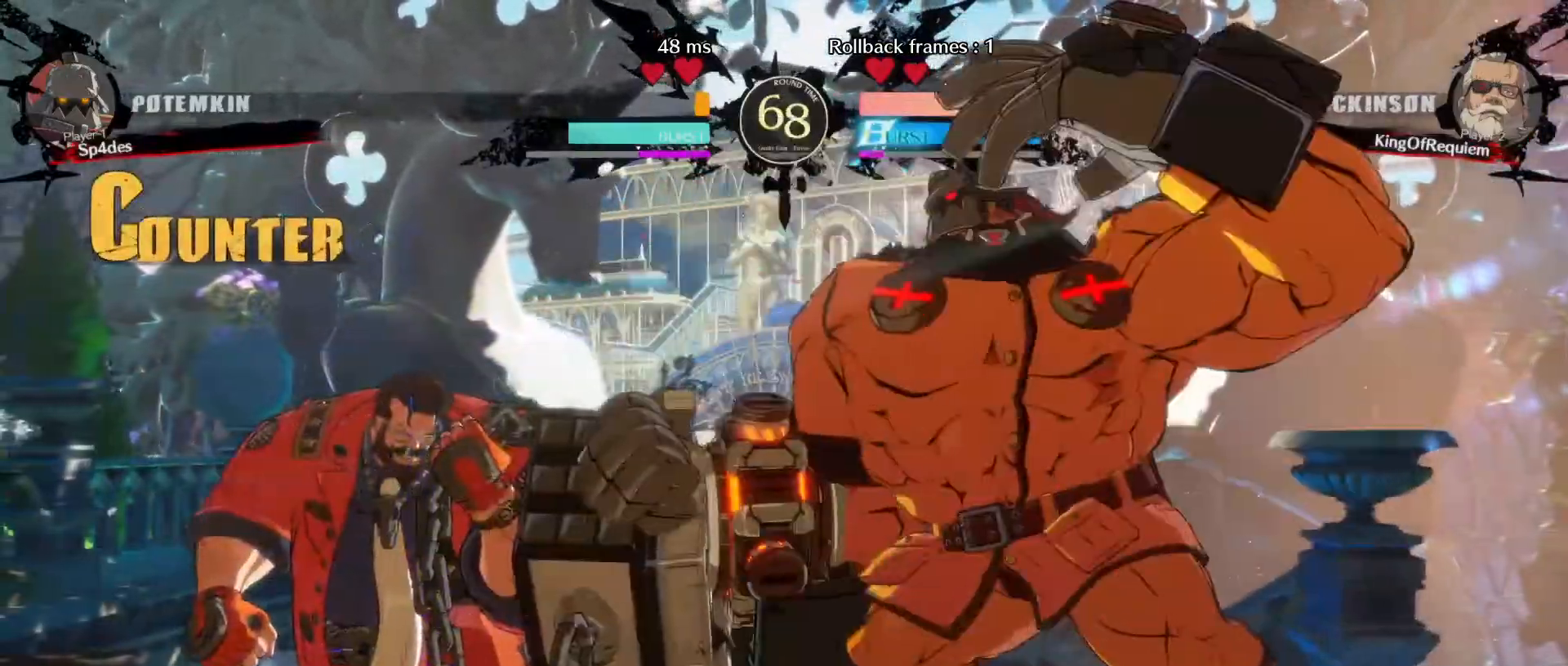
{"buttons": [], "left_stick": "down-left", "events": [[117, "left_stick", "right"], [233, "left_stick", "up"], [317, "left_stick", "down-left"]]}
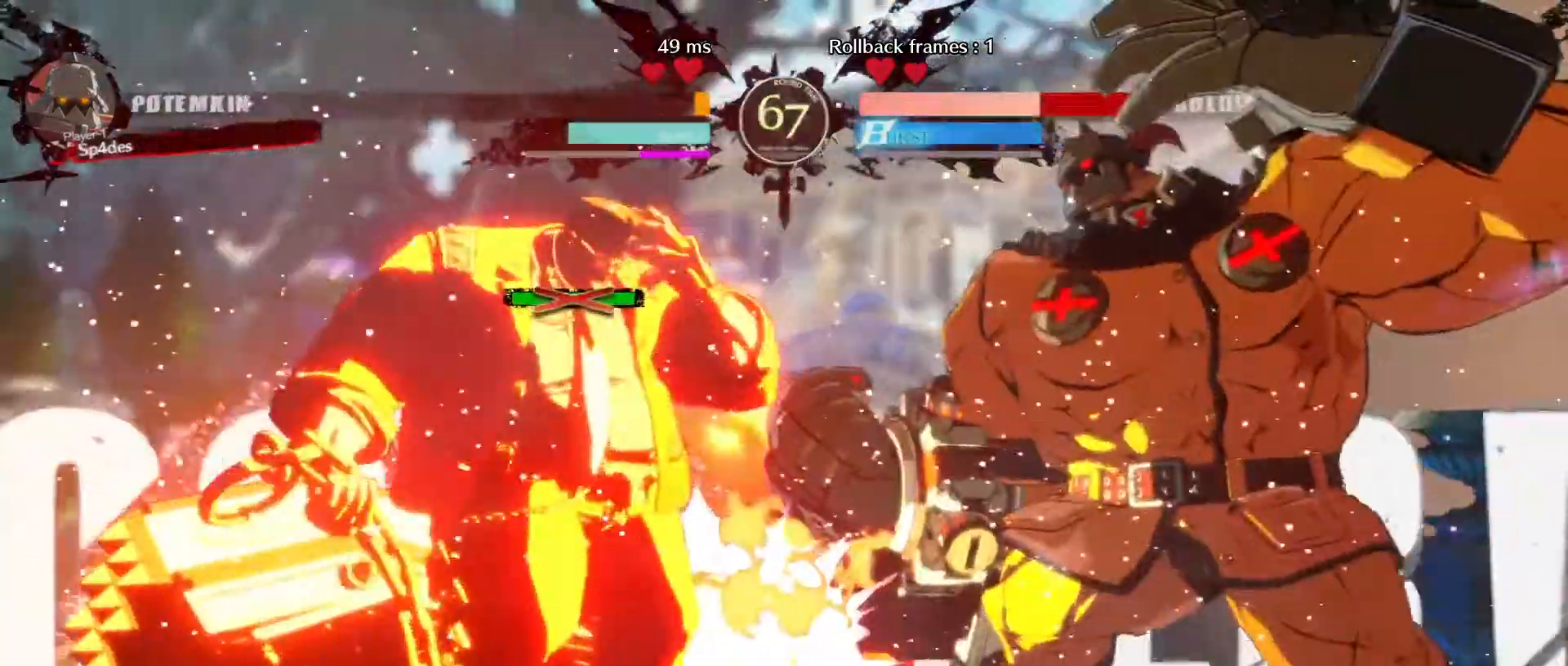
{"buttons": ["D"], "left_stick": "center", "events": [[300, "left_stick", "center"], [483, "D", "down"]]}
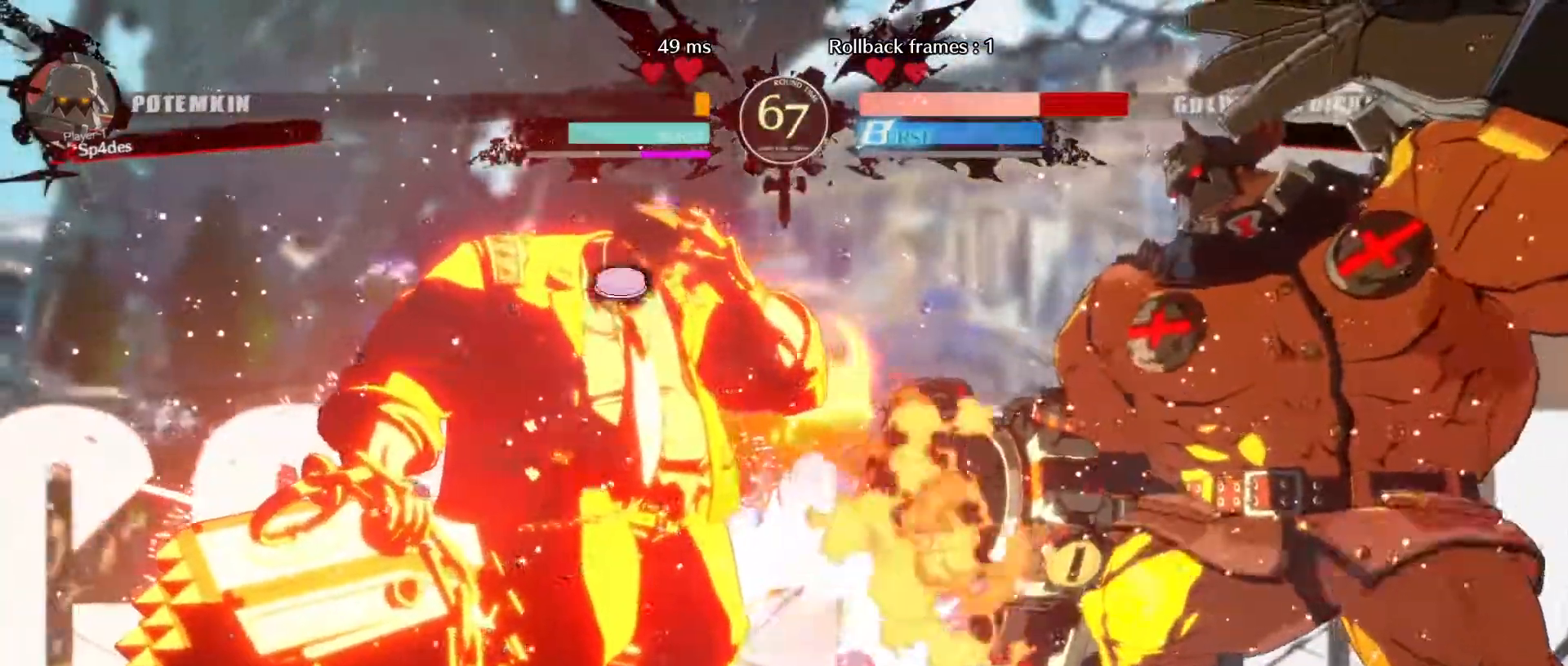
{"buttons": [], "left_stick": "center"}
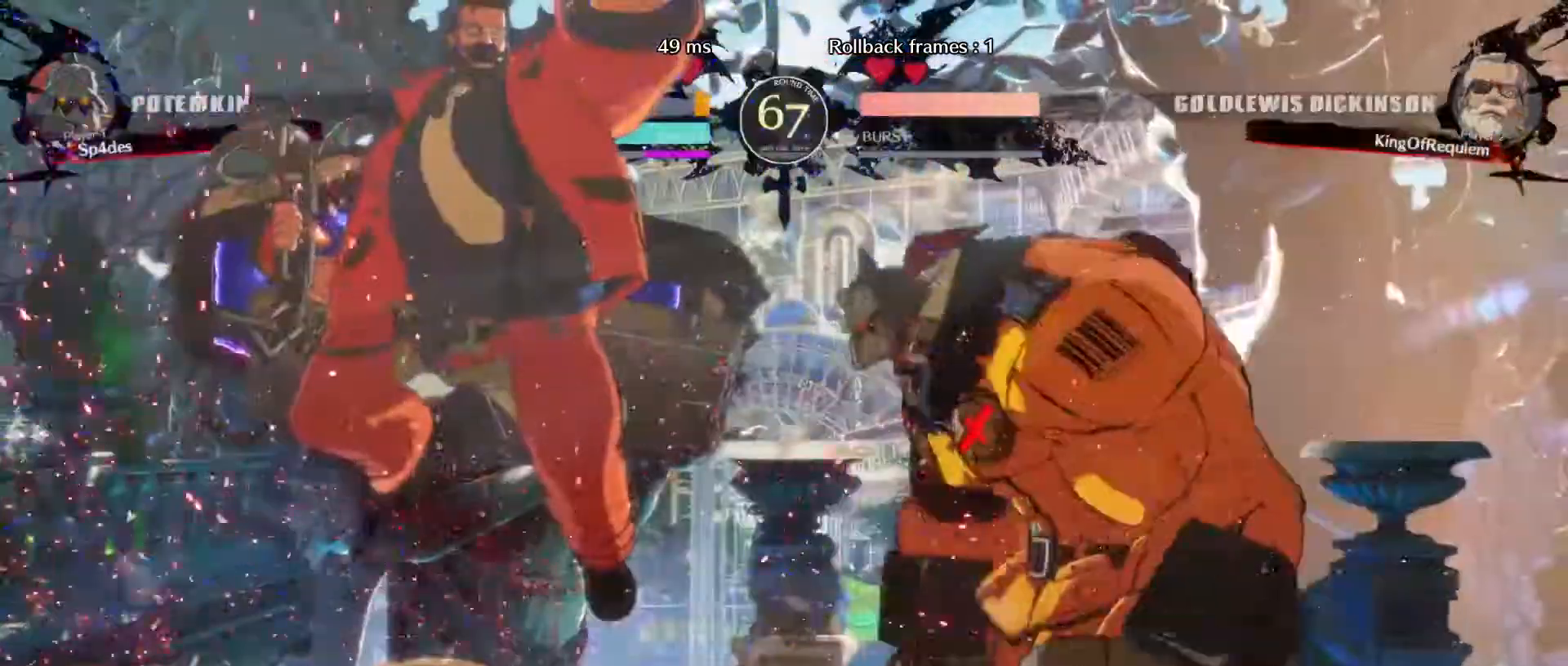
{"buttons": ["D"], "left_stick": "down-left", "events": [[133, "left_stick", "down-left"], [483, "D", "down"]]}
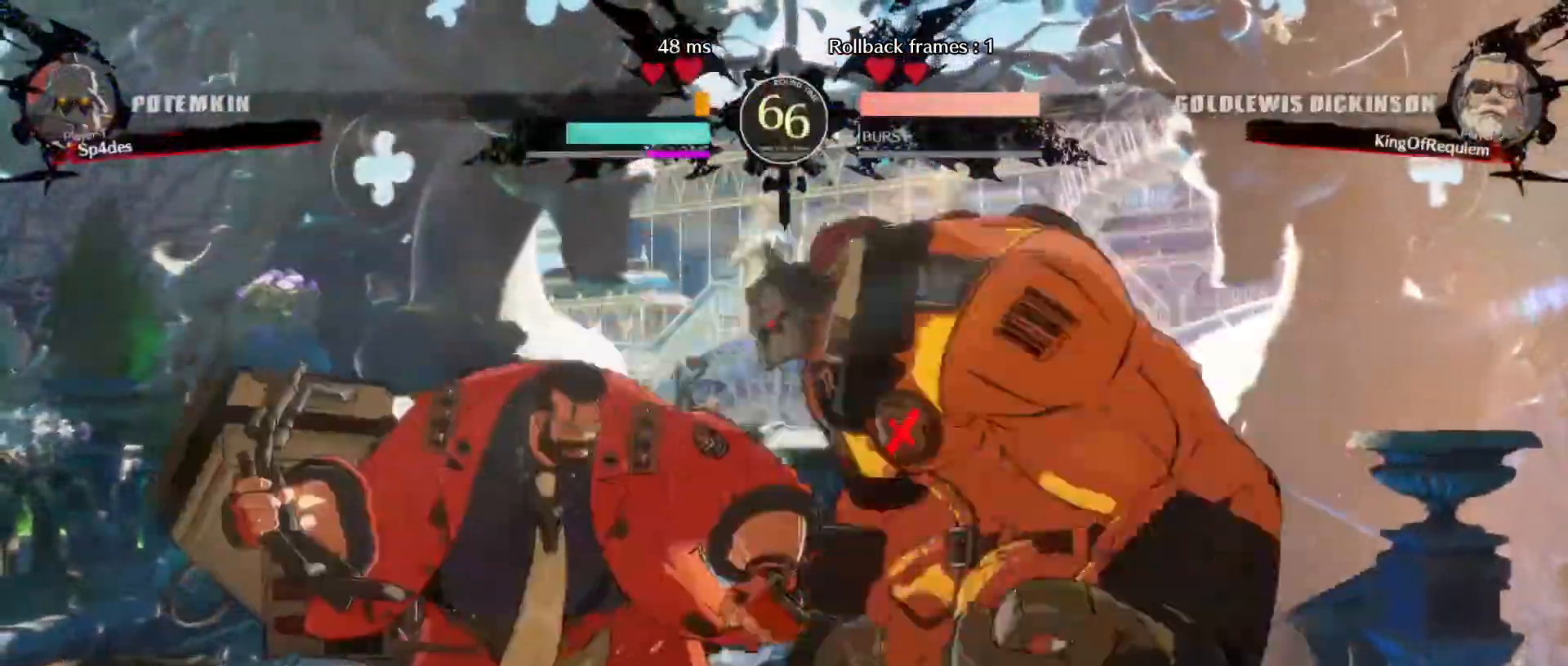
{"buttons": ["D"], "left_stick": "down-left", "events": [[33, "D", "up"], [133, "D", "down"], [200, "D", "up"], [283, "D", "down"], [350, "D", "up"], [450, "D", "down"]]}
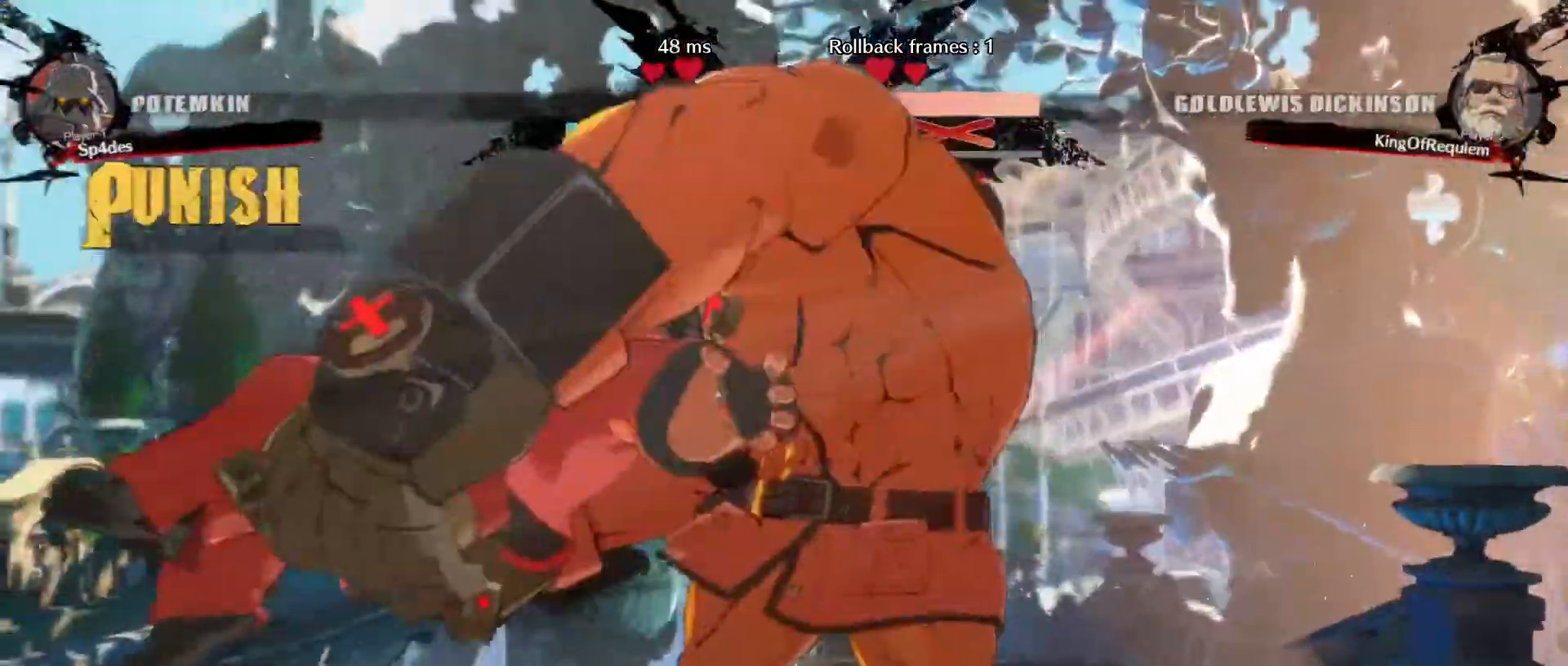
{"buttons": [], "left_stick": "down", "events": [[17, "D", "up"], [133, "R2", "down"], [150, "R2", "up"], [167, "R2", "down"], [183, "R2", "up"], [350, "D", "down"], [350, "R2", "down"], [367, "R1", "down"], [383, "left_stick", "down"], [417, "R1", "up"], [417, "R2", "up"], [467, "D", "up"]]}
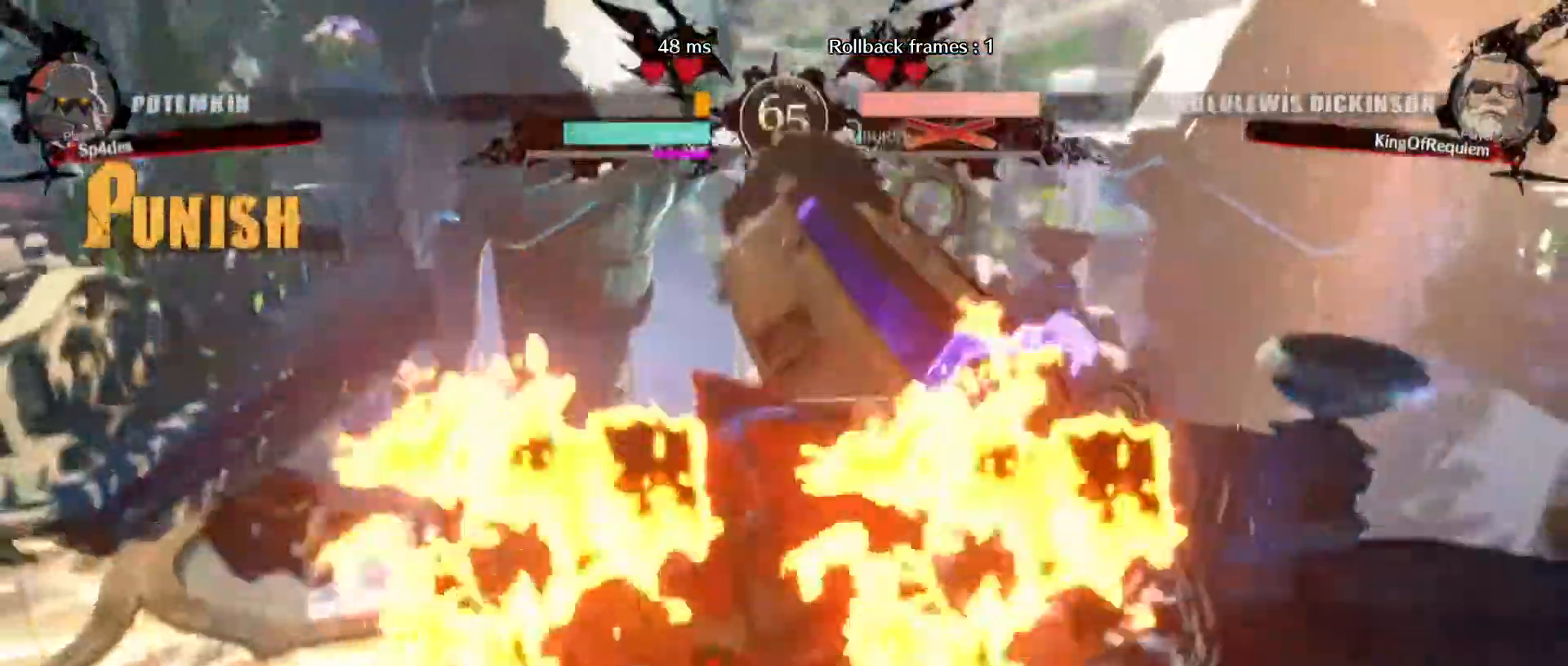
{"buttons": ["S"], "left_stick": "down", "events": [[83, "R1", "down"], [83, "R2", "down"], [100, "D", "down"], [167, "R1", "up"], [167, "R2", "up"], [217, "D", "up"], [250, "left_stick", "down-left"], [367, "left_stick", "down"], [417, "HS", "down"], [417, "R1", "down"], [417, "R2", "down"], [417, "S", "down"], [433, "D", "down"], [483, "D", "up"], [483, "HS", "up"], [483, "R1", "up"], [483, "R2", "up"]]}
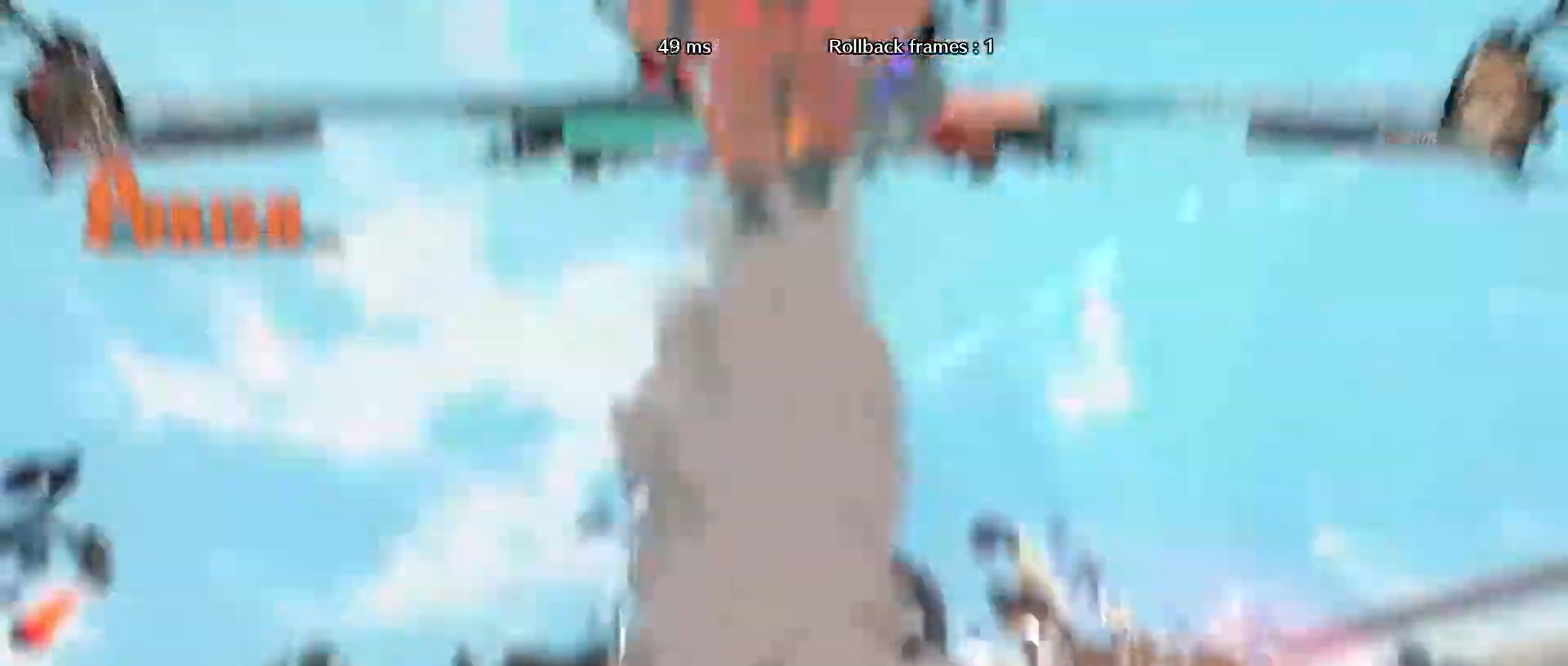
{"buttons": [], "left_stick": "down-left", "events": [[17, "S", "up"], [50, "left_stick", "down-left"], [150, "R2", "down"], [150, "S", "down"], [167, "HS", "down"], [167, "R1", "down"], [217, "HS", "up"], [217, "R1", "up"], [233, "R2", "up"], [250, "S", "up"], [383, "HS", "down"], [383, "R1", "down"], [383, "S", "down"], [400, "D", "down"], [450, "D", "up"], [450, "HS", "up"], [450, "R1", "up"], [467, "S", "up"]]}
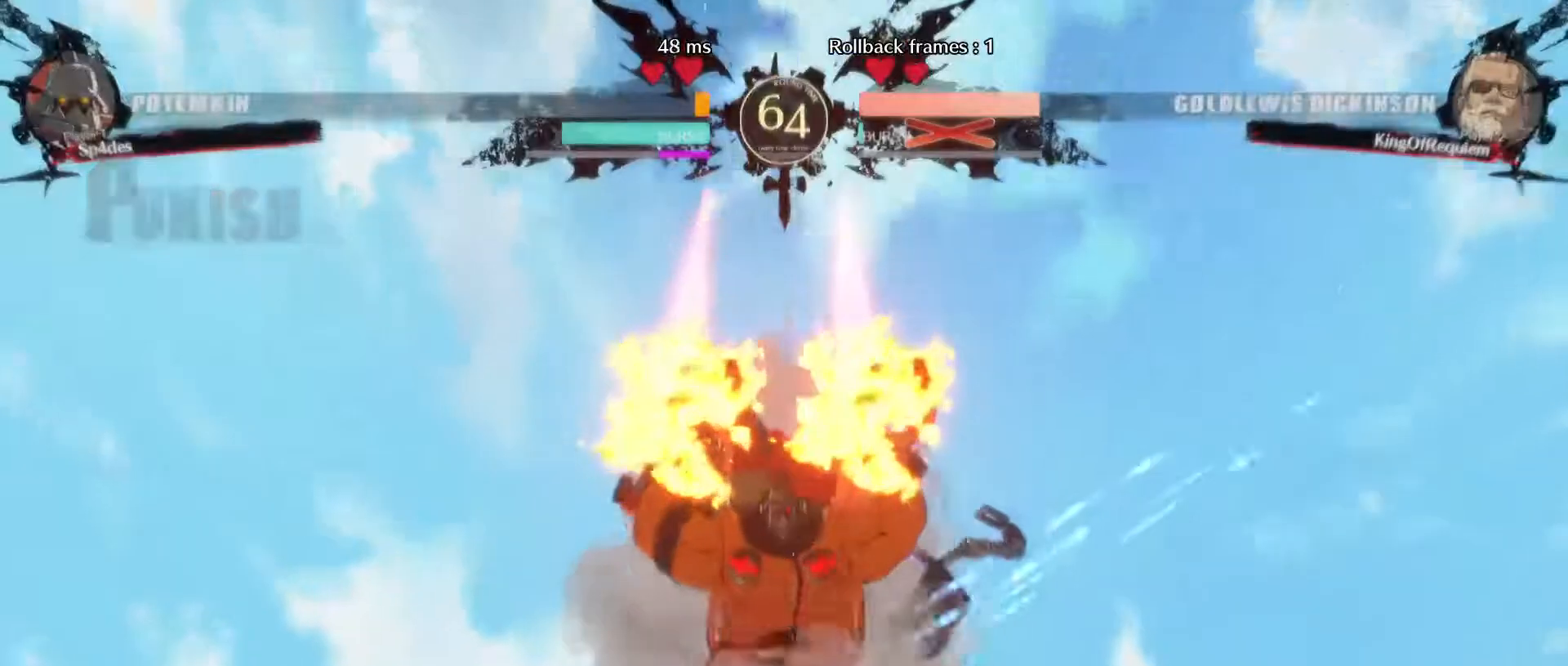
{"buttons": [], "left_stick": "down-left", "events": [[100, "R2", "down"], [100, "S", "down"], [117, "R1", "down"], [167, "R1", "up"], [167, "R2", "up"], [200, "S", "up"], [317, "R2", "down"], [333, "D", "down"], [333, "R1", "down"], [333, "R2", "up"], [333, "S", "down"], [350, "R2", "down"], [383, "R2", "up"], [400, "R1", "up"], [417, "D", "up"], [433, "S", "up"]]}
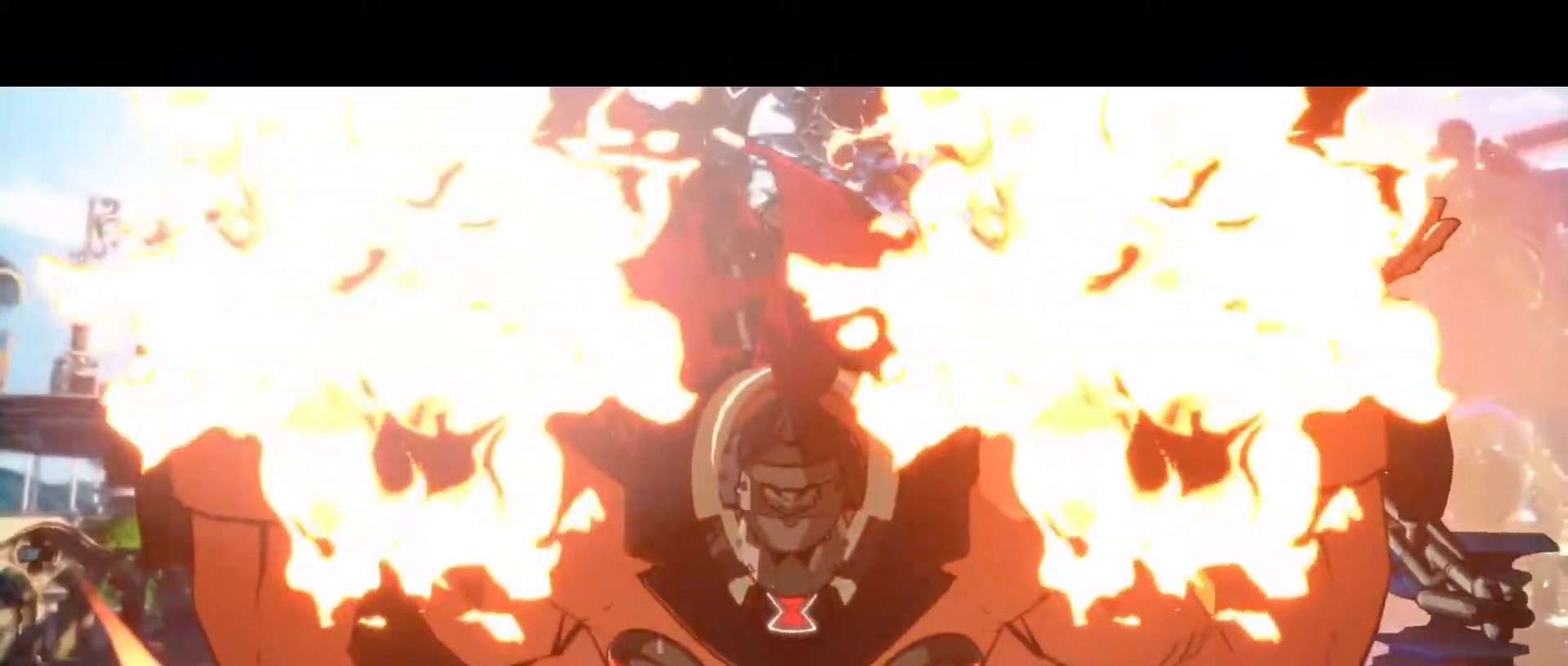
{"buttons": [], "left_stick": "down-left", "events": [[67, "S", "down"], [83, "D", "down"], [83, "R1", "down"], [83, "R2", "down"], [150, "R2", "up"], [167, "R1", "up"], [183, "D", "up"], [183, "S", "up"], [317, "R1", "down"], [317, "S", "down"], [333, "D", "down"], [333, "R2", "down"], [383, "R2", "up"], [417, "D", "up"], [417, "R1", "up"], [433, "S", "up"]]}
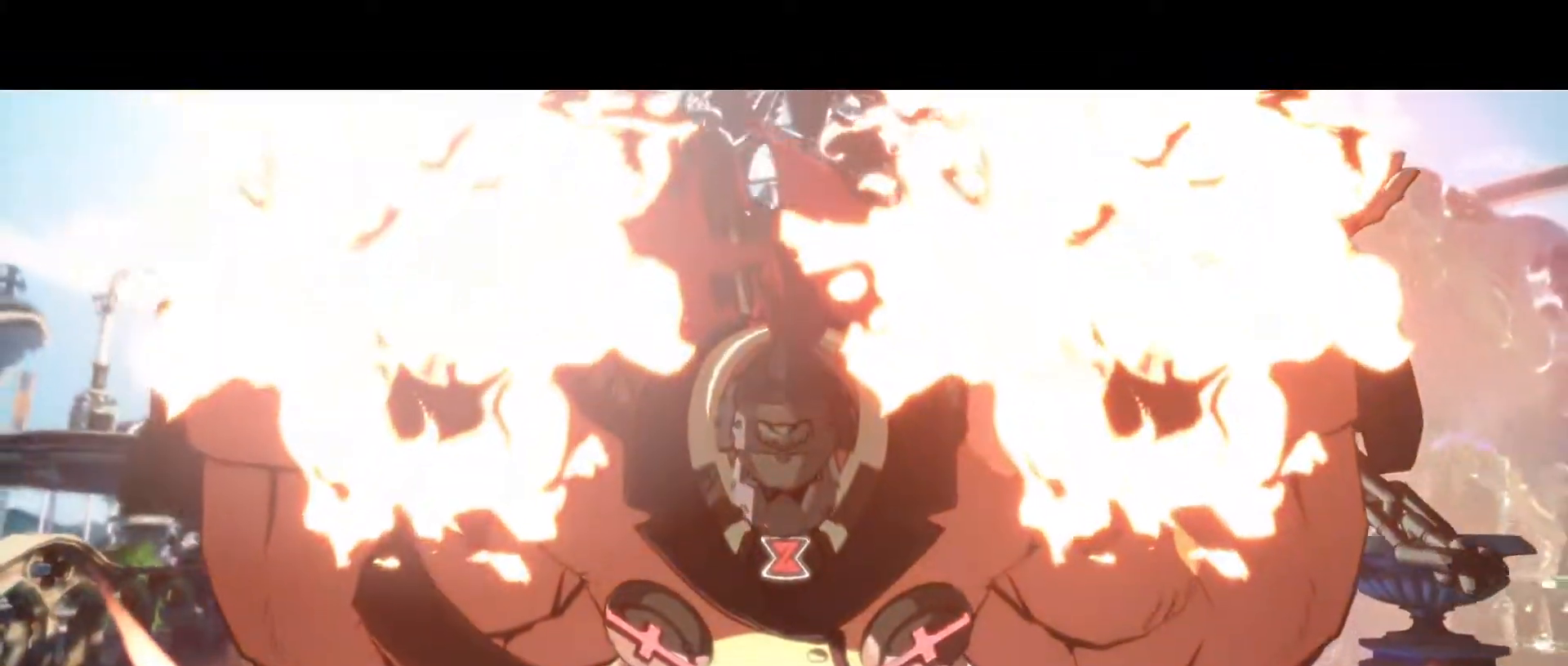
{"buttons": [], "left_stick": "down-left", "events": [[83, "R1", "down"], [83, "S", "down"], [117, "R2", "down"], [133, "R2", "up"], [167, "R1", "up"], [183, "S", "up"], [333, "D", "down"], [333, "S", "down"], [350, "R1", "down"], [350, "R2", "down"], [433, "D", "up"], [433, "R1", "up"], [433, "R2", "up"], [450, "S", "up"]]}
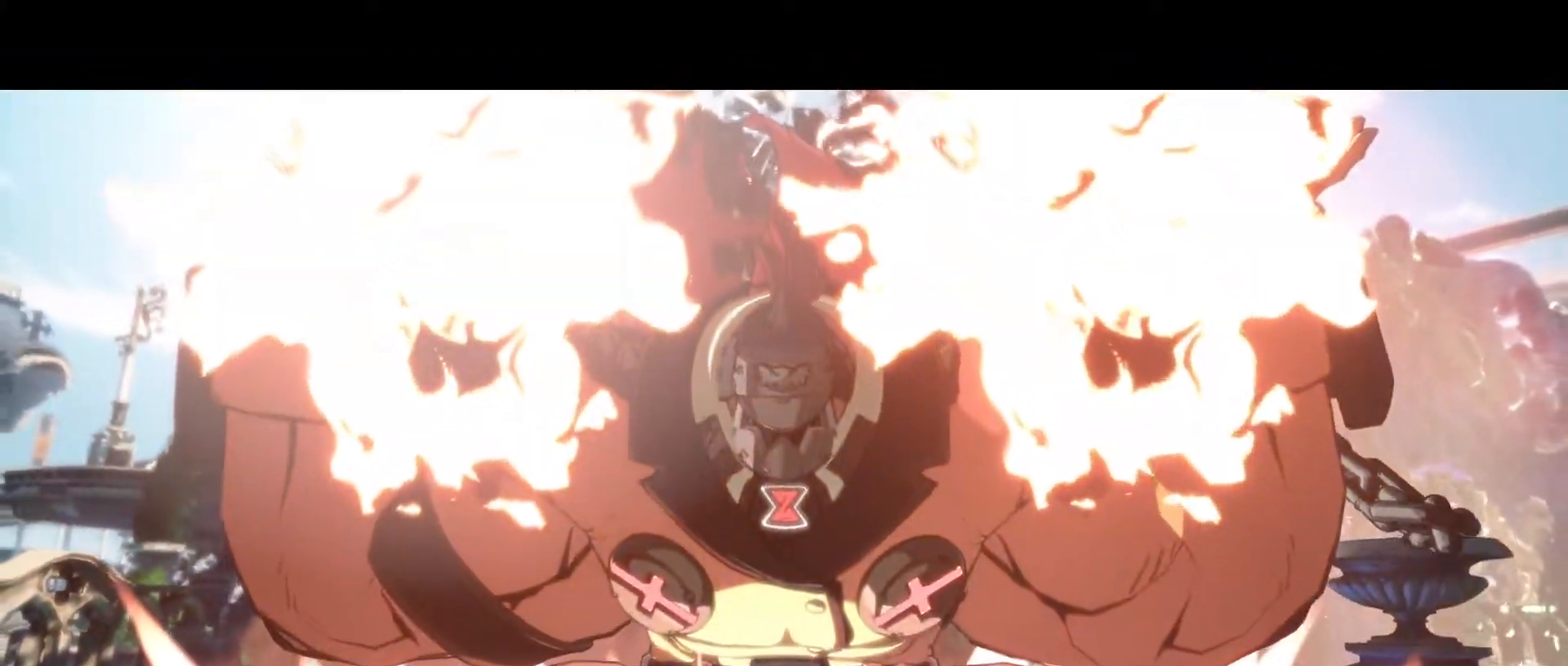
{"buttons": [], "left_stick": "down", "events": [[83, "D", "down"], [83, "R1", "down"], [83, "R2", "down"], [83, "S", "down"], [117, "left_stick", "down"], [167, "R2", "up"], [183, "D", "up"], [183, "R1", "up"], [183, "S", "up"], [233, "left_stick", "down-left"], [333, "R1", "down"], [333, "S", "down"], [350, "D", "down"], [367, "R2", "down"], [367, "left_stick", "down"], [383, "R2", "up"], [433, "D", "up"], [450, "R1", "up"], [467, "S", "up"]]}
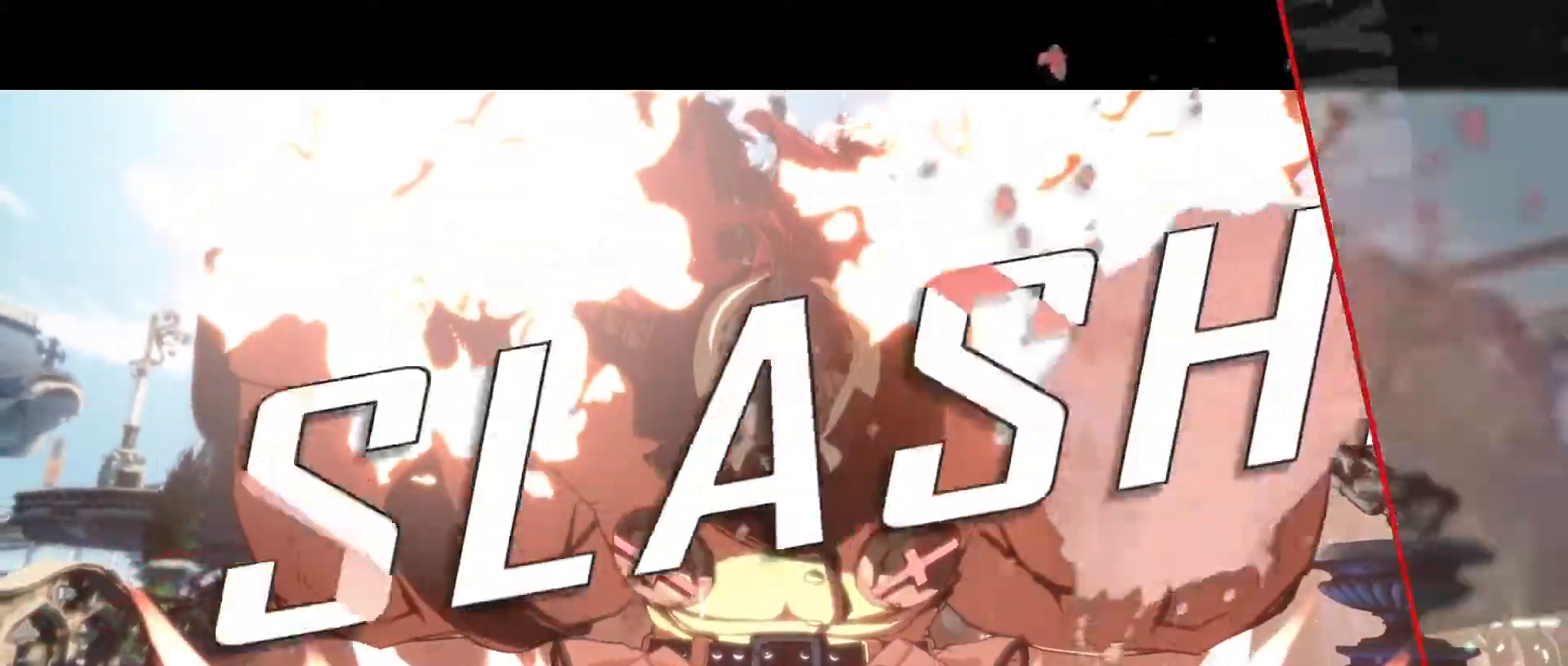
{"buttons": [], "left_stick": "center", "events": [[50, "left_stick", "center"]]}
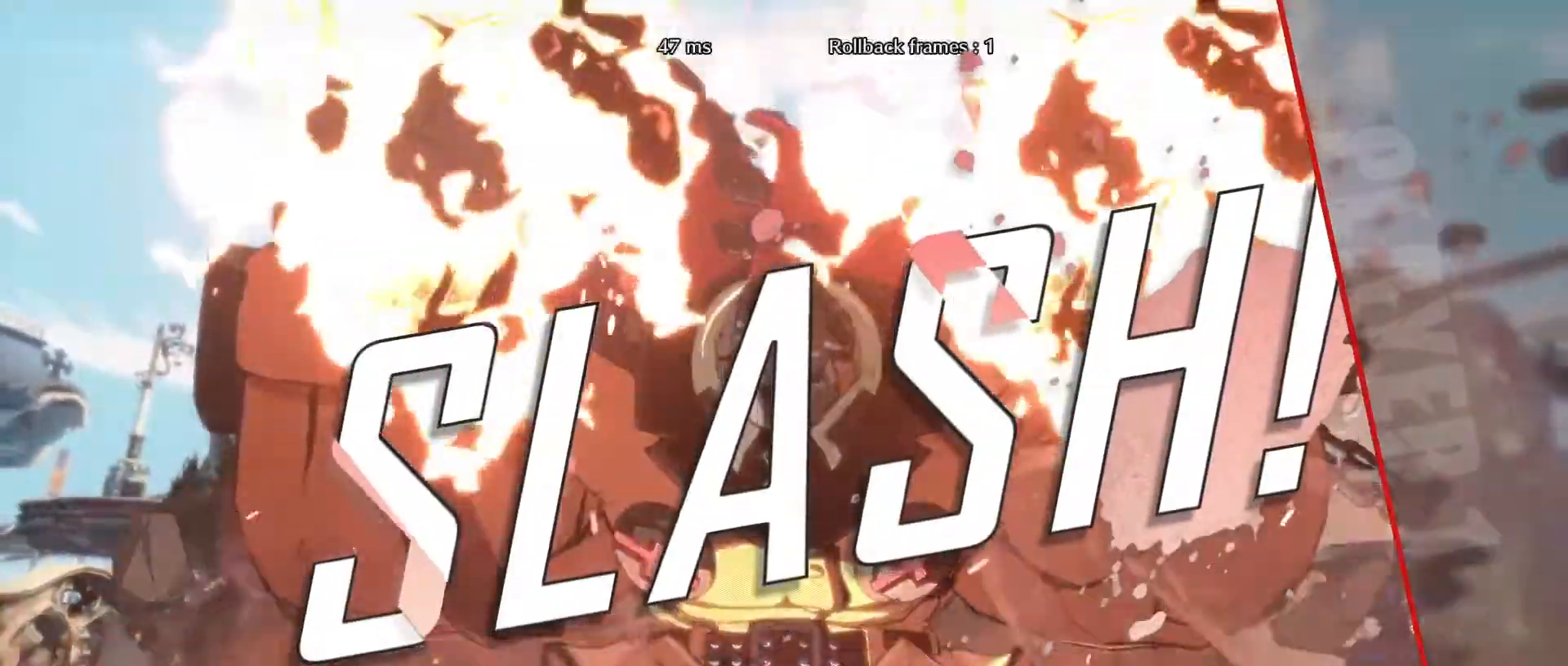
{"buttons": [], "left_stick": "center", "events": []}
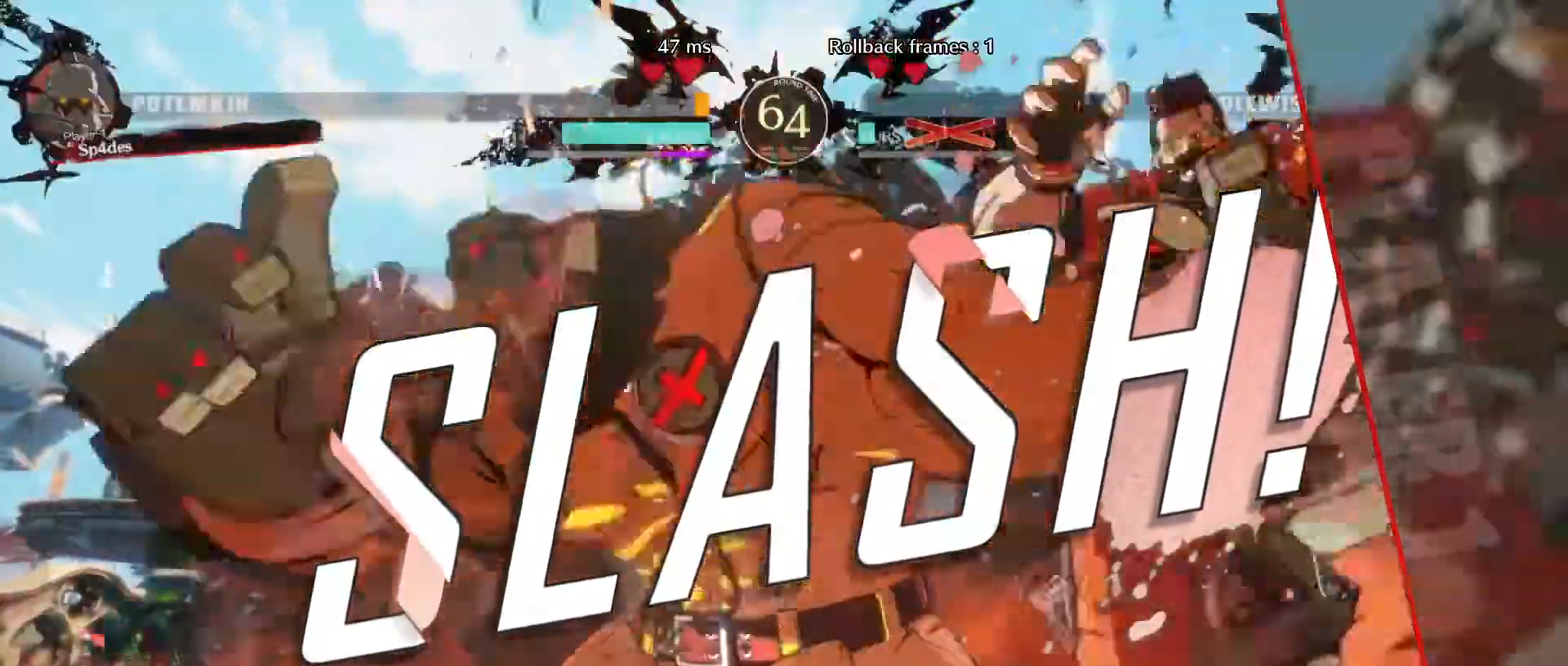
{"buttons": [], "left_stick": "center", "events": []}
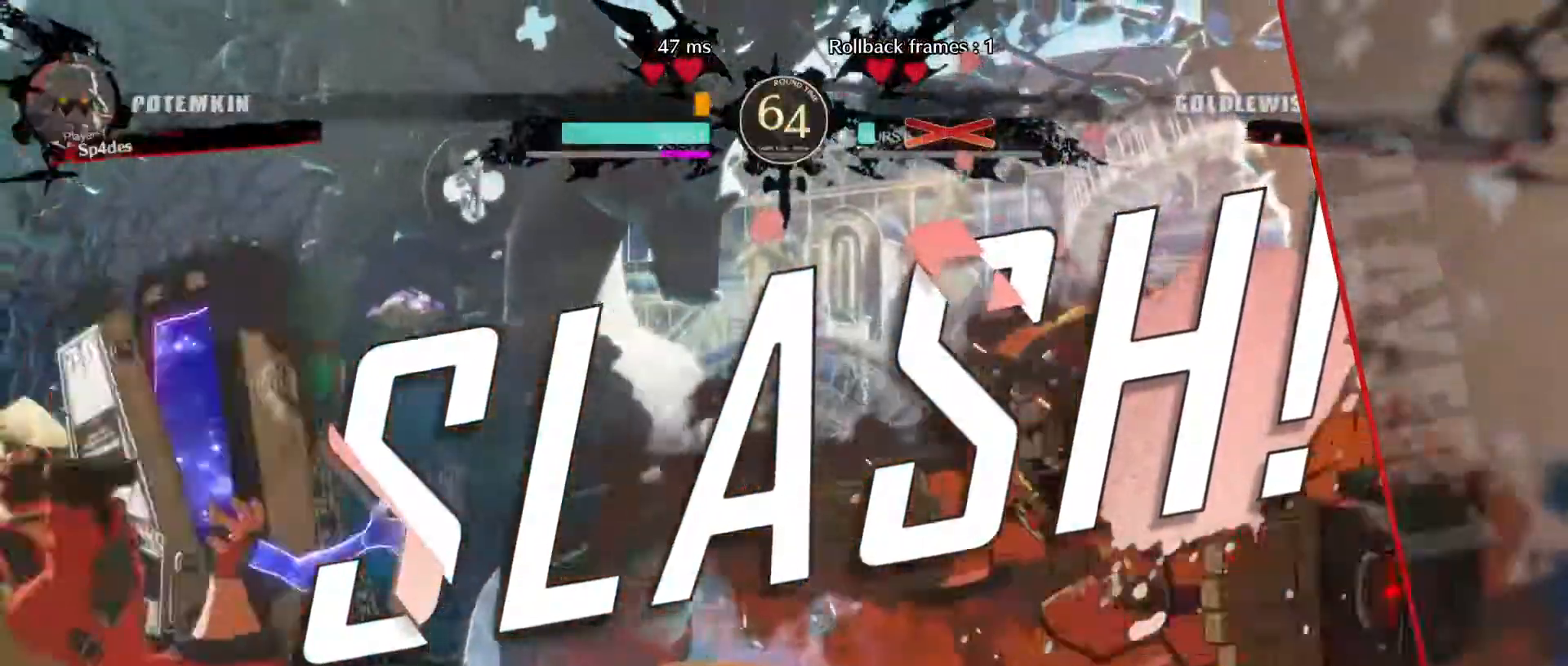
{"buttons": ["S"], "left_stick": "center", "events": [[167, "S", "down"], [317, "S", "up"], [433, "S", "down"]]}
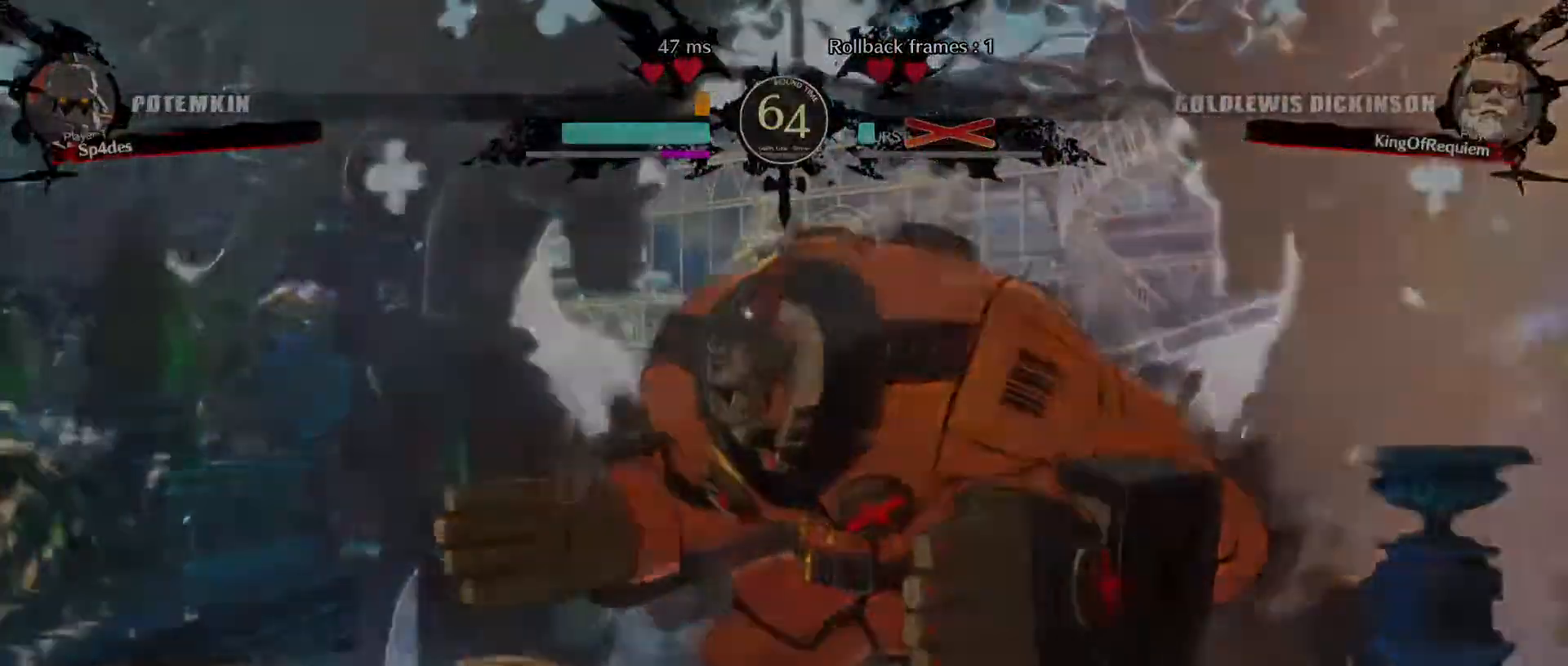
{"buttons": [], "left_stick": "center", "events": [[50, "S", "up"], [217, "S", "down"], [367, "S", "up"]]}
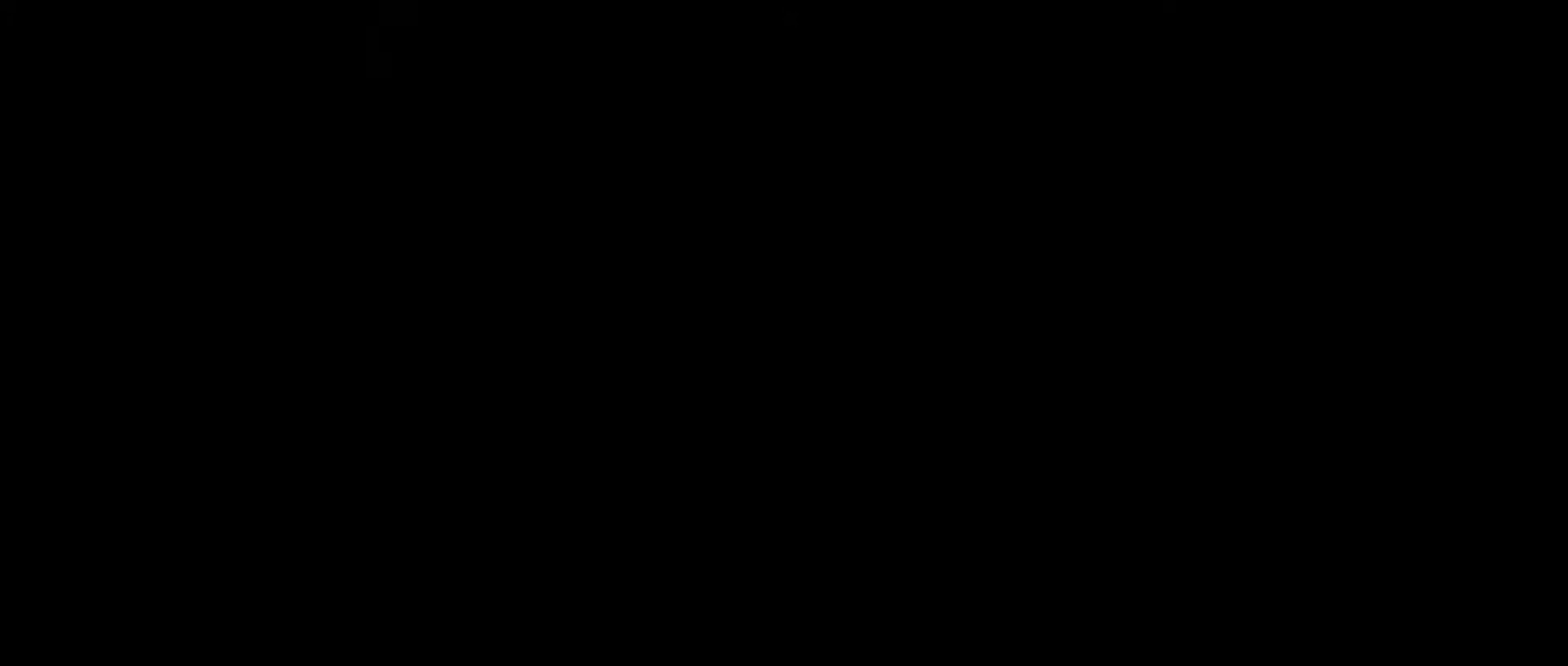
{"buttons": [], "left_stick": "center", "events": [[17, "S", "down"], [183, "S", "up"]]}
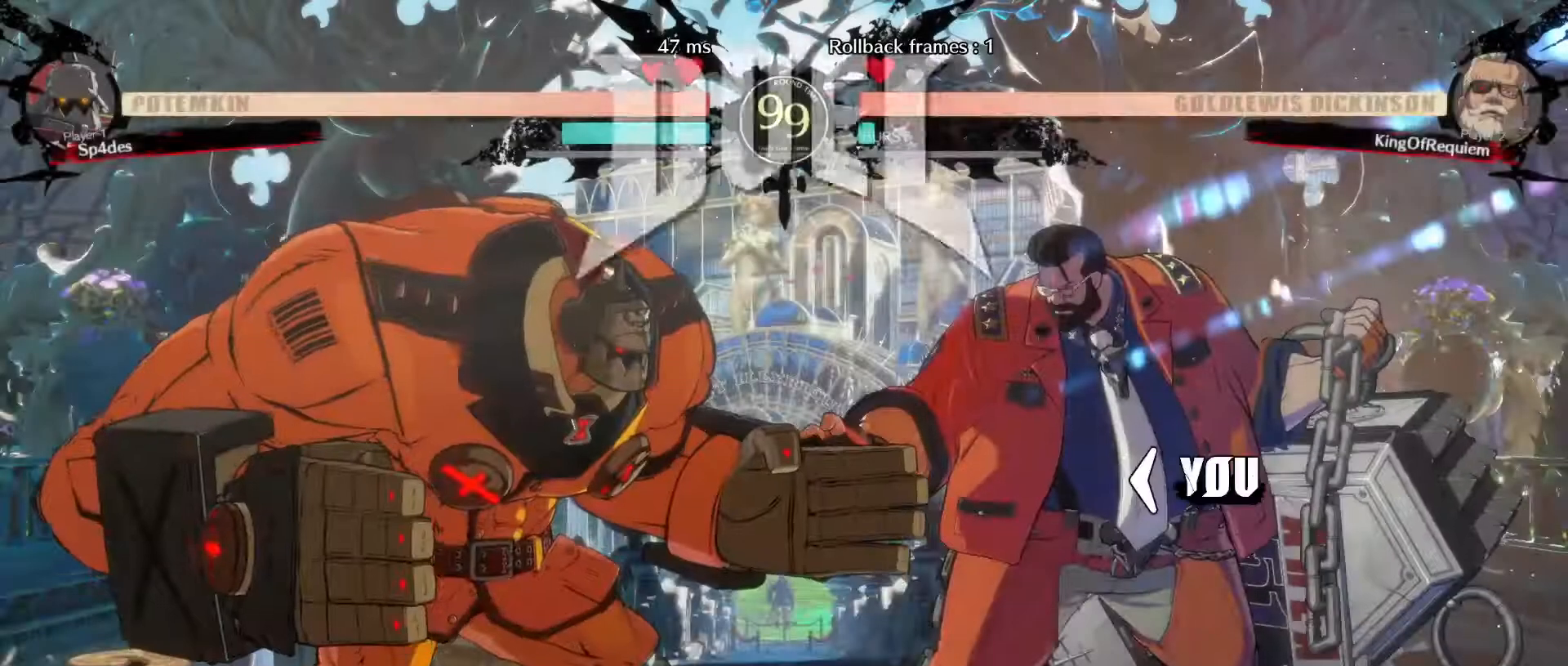
{"buttons": [], "left_stick": "center", "events": [[67, "D", "down"], [350, "D", "up"]]}
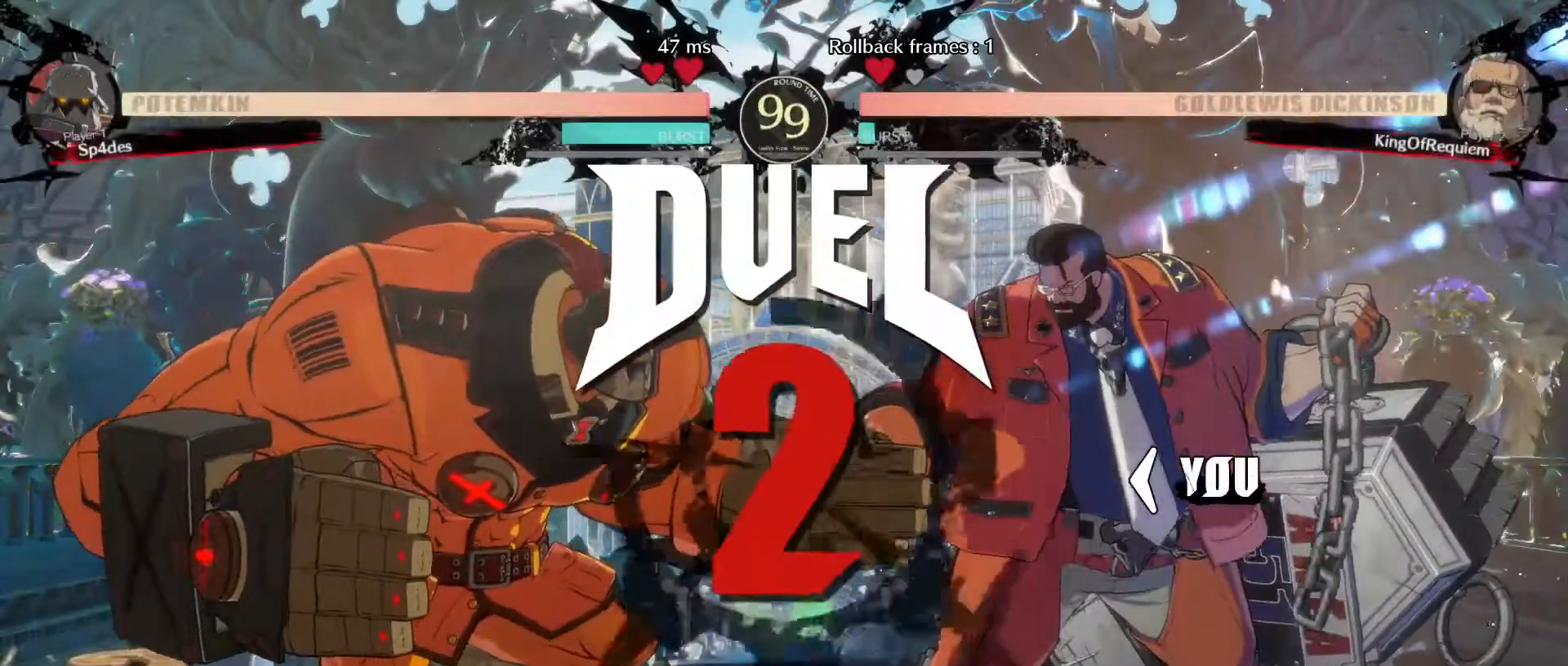
{"buttons": ["D"], "left_stick": "center", "events": [[100, "D", "down"]]}